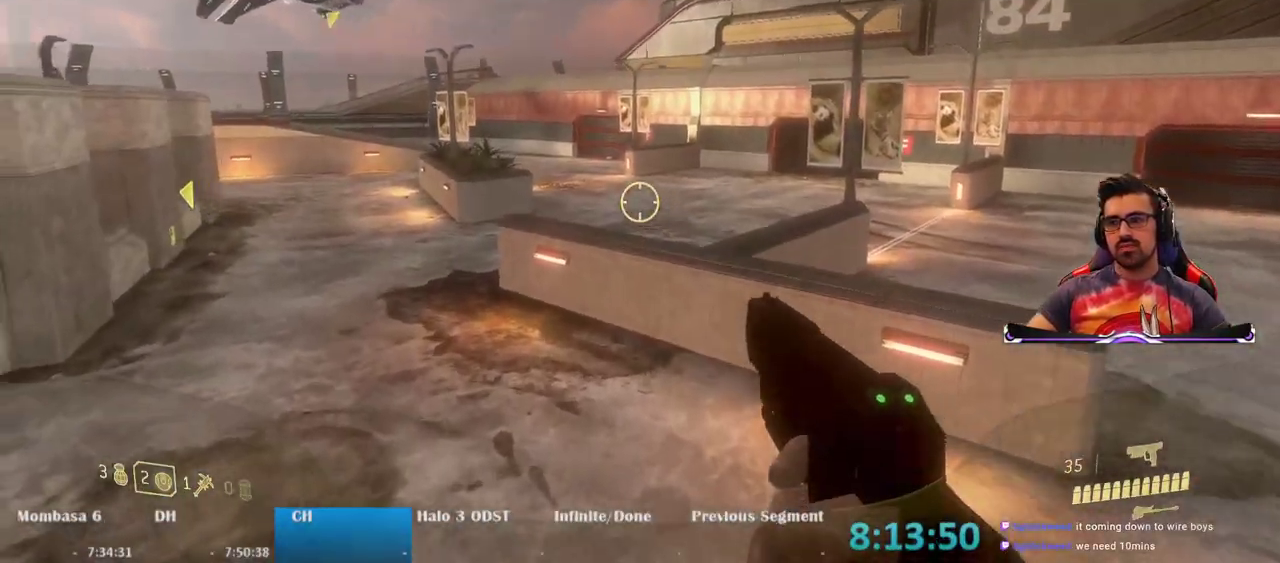
Gameplay with keyboard and mouse; each line is a JSON object with the keys and mouse buttons held at the frame after it. "events" lists presses ("down") and releases ("up") of "1", "2", "3", "4", "5", "a", "alt", "c", "caps_lock", "ctrl", "d", "e", "f", "g", "q", "r", "s", "shift", "space", "t", "tab", "v", "w", "x", "z", "mouse_left", "mouse_wheel" and "mouse_right" between this image and that frame as [ms after this image, input, new state], when the widget could be followed in between. "mouse_left", "mouse_wheel", "mouse_right" = the "left", "wheel", "right" buttons of the "mouse" list. No other keys are recorded. "wheel" means that the mouse wheel is clicked or scrolled. Not read: mouse_move.
{"keys": ["w"], "mouse": ["wheel"], "events": [[100, "mouse_wheel", "down"], [200, "mouse_wheel", "up"], [300, "mouse_wheel", "down"], [333, "mouse_wheel", "up"], [483, "mouse_wheel", "down"]]}
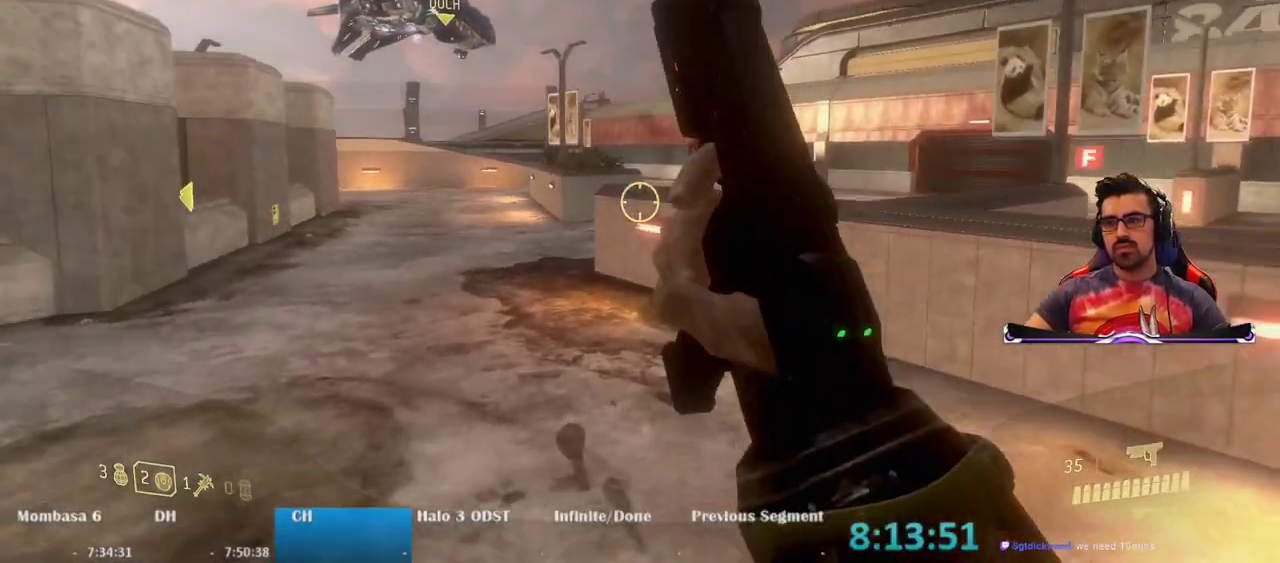
{"keys": ["w"], "mouse": ["wheel"], "events": [[33, "mouse_wheel", "up"], [250, "space", "down"], [300, "space", "up"], [350, "mouse_wheel", "down"], [450, "mouse_wheel", "up"], [500, "mouse_wheel", "down"]]}
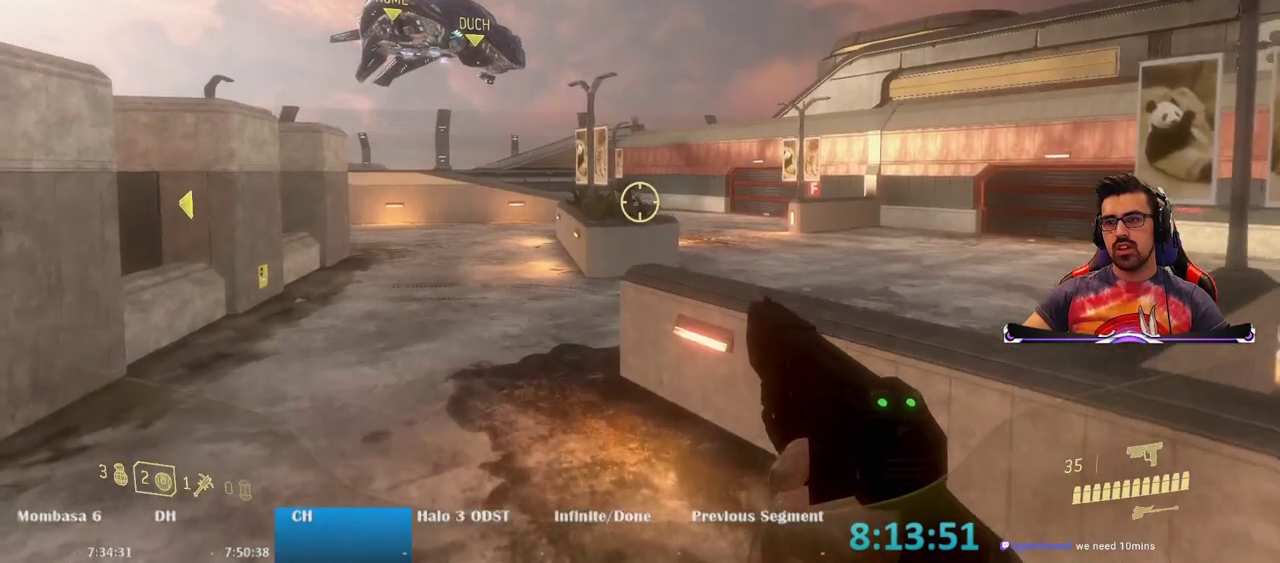
{"keys": ["w"], "mouse": ["wheel"], "events": [[133, "mouse_wheel", "up"], [183, "mouse_wheel", "down"], [317, "mouse_wheel", "up"], [417, "mouse_wheel", "down"]]}
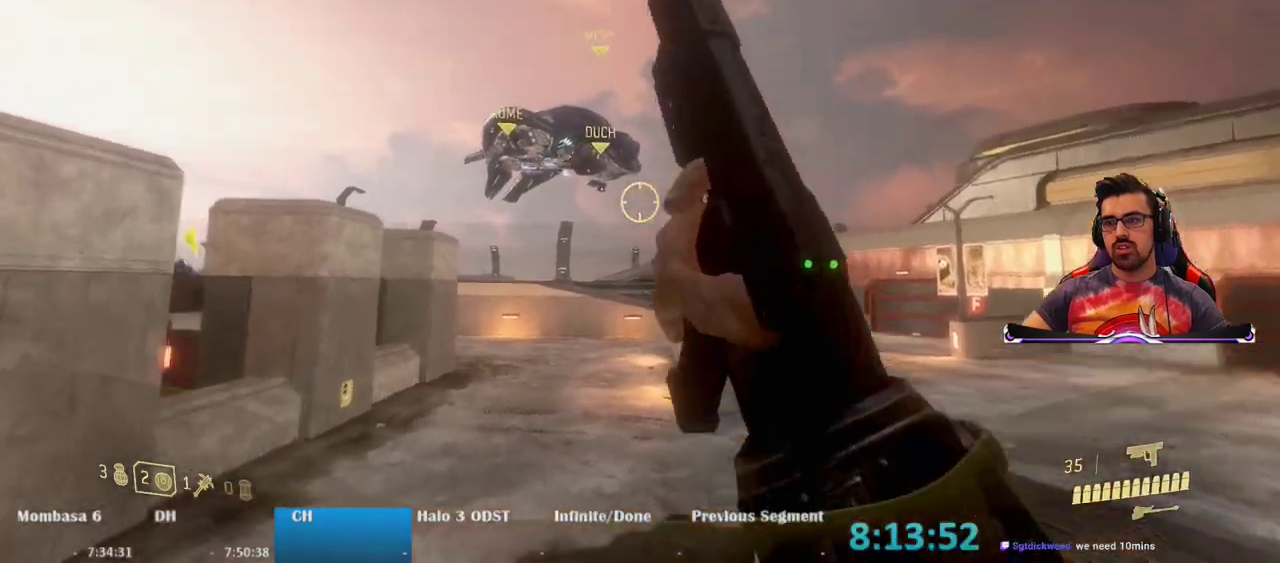
{"keys": [], "mouse": ["wheel"], "events": [[17, "mouse_wheel", "up"], [100, "mouse_wheel", "down"], [233, "mouse_wheel", "up"], [233, "w", "up"], [300, "mouse_wheel", "down"], [383, "mouse_wheel", "up"], [483, "mouse_wheel", "down"]]}
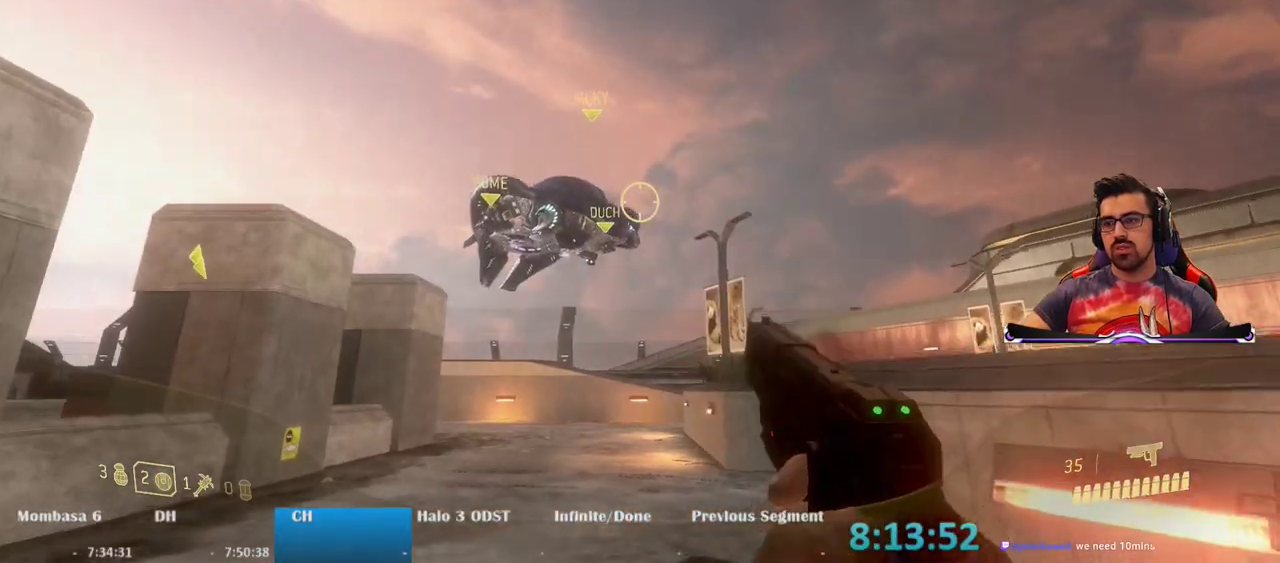
{"keys": [], "mouse": [], "events": [[67, "mouse_wheel", "up"], [167, "mouse_wheel", "down"], [267, "mouse_wheel", "up"], [350, "mouse_wheel", "down"], [450, "mouse_wheel", "up"]]}
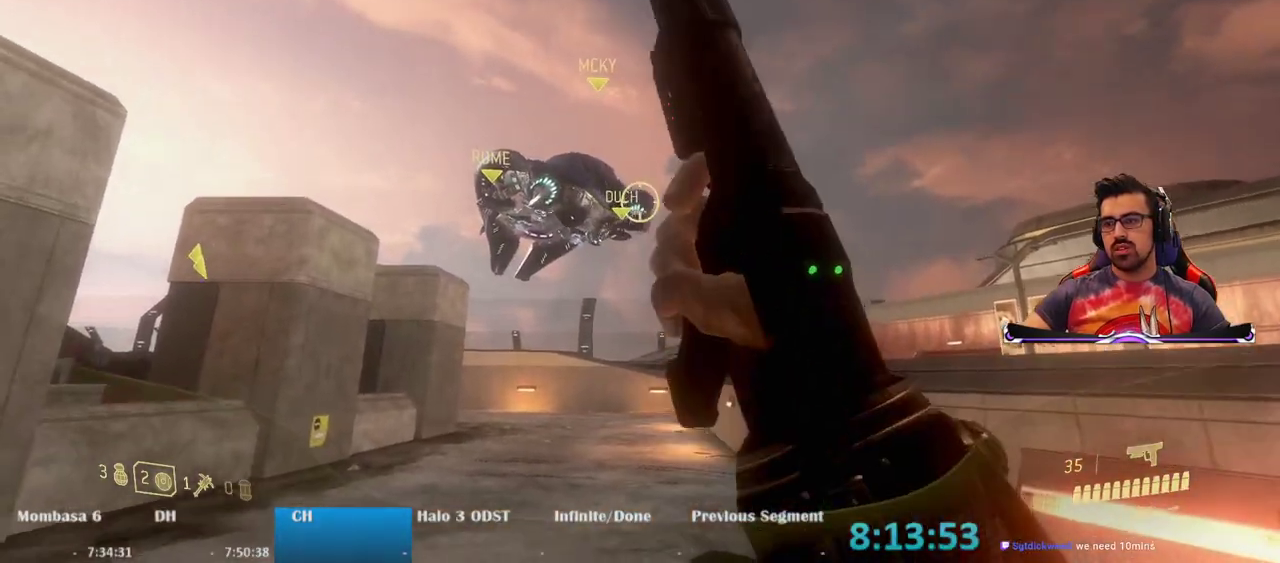
{"keys": [], "mouse": ["wheel"], "events": [[33, "mouse_wheel", "down"], [183, "mouse_wheel", "up"], [283, "mouse_wheel", "down"], [367, "mouse_wheel", "up"], [467, "mouse_wheel", "down"]]}
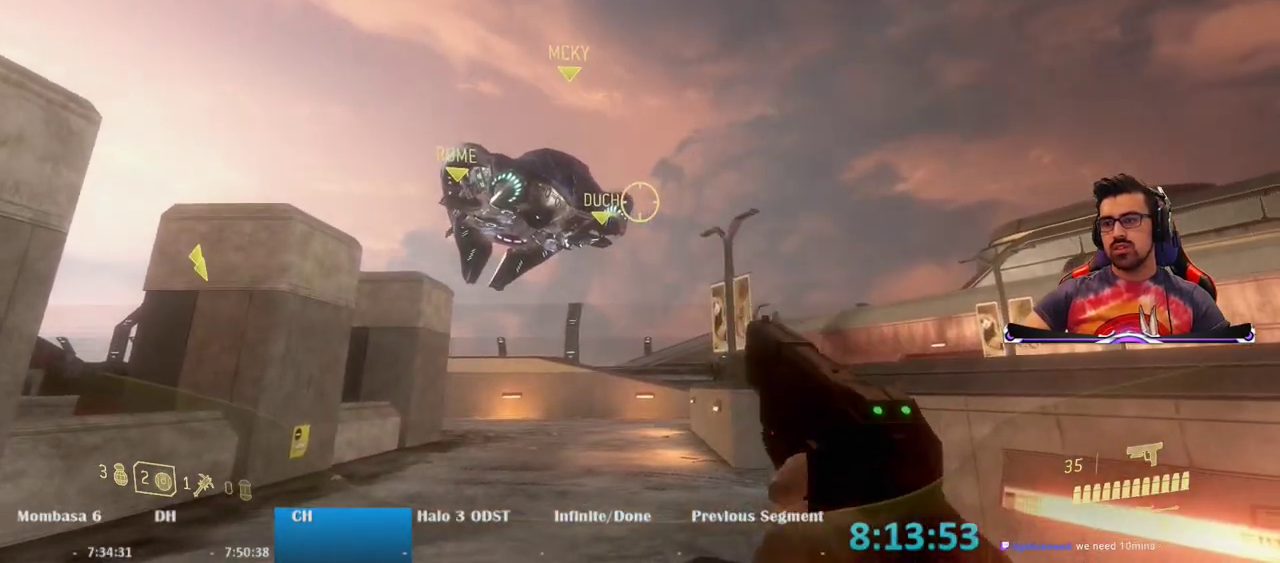
{"keys": [], "mouse": [], "events": [[17, "mouse_wheel", "up"], [150, "mouse_wheel", "down"], [250, "mouse_wheel", "up"], [333, "mouse_wheel", "down"], [417, "mouse_wheel", "up"]]}
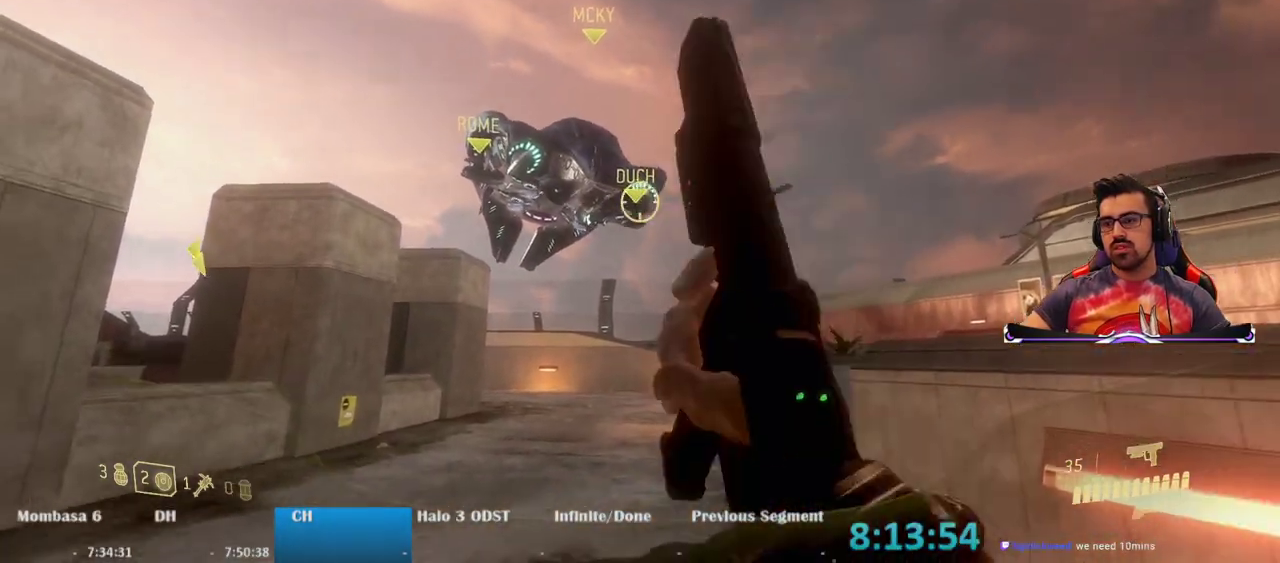
{"keys": [], "mouse": ["wheel"], "events": [[33, "mouse_wheel", "down"], [117, "mouse_wheel", "up"], [267, "mouse_wheel", "down"], [350, "mouse_wheel", "up"], [450, "mouse_wheel", "down"]]}
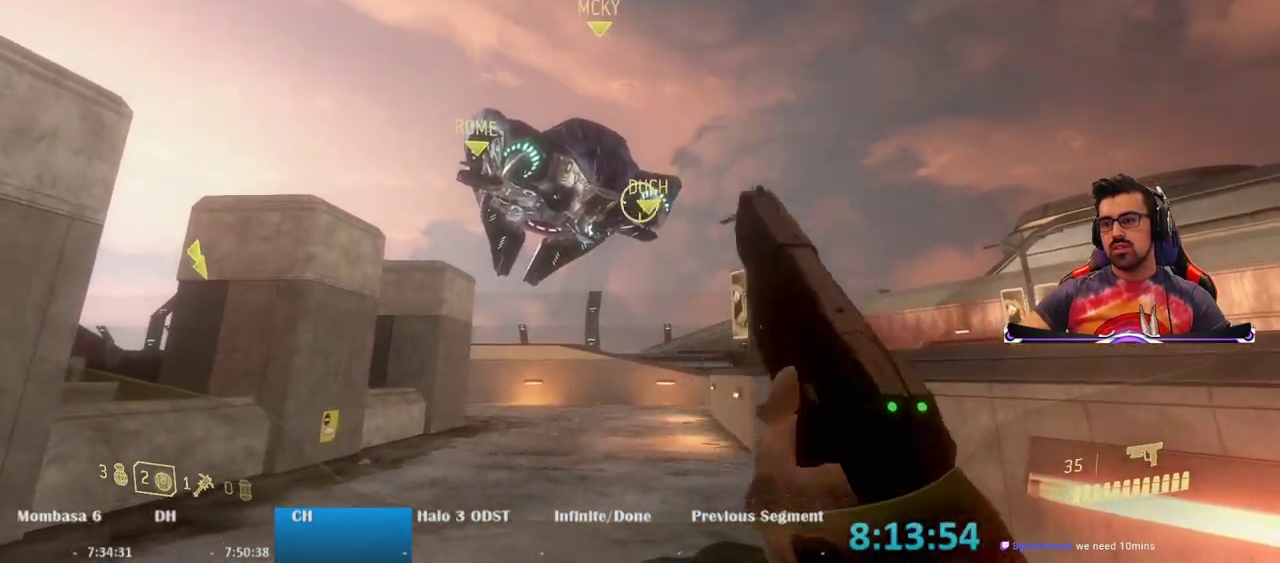
{"keys": [], "mouse": [], "events": [[33, "mouse_wheel", "up"], [133, "mouse_wheel", "down"], [233, "mouse_wheel", "up"], [317, "mouse_wheel", "down"], [467, "mouse_wheel", "up"]]}
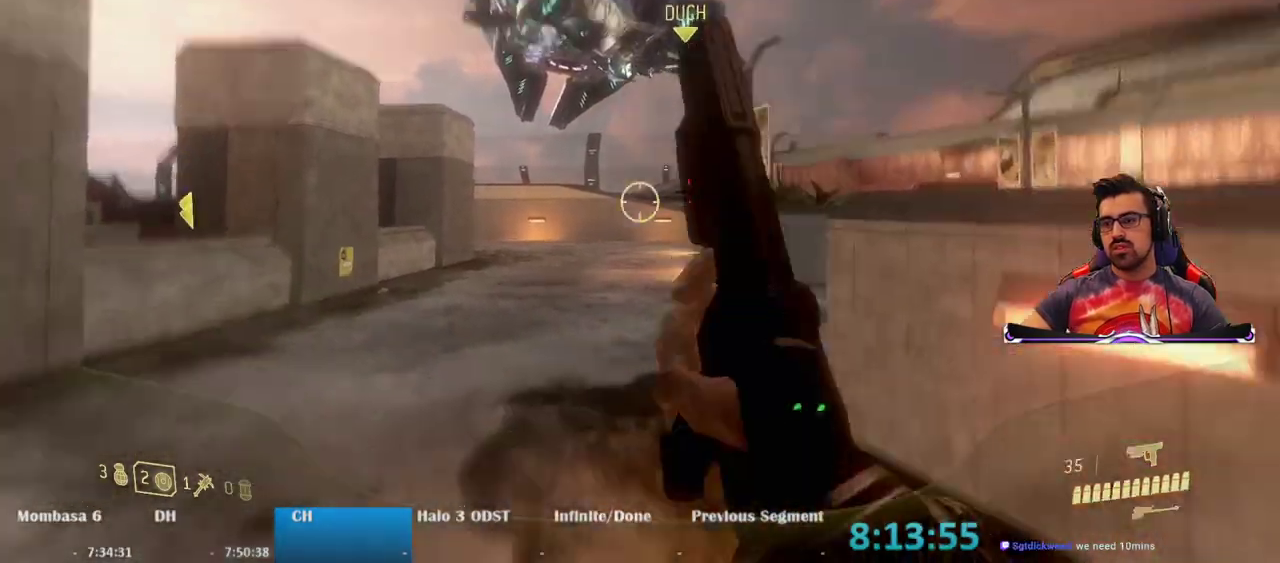
{"keys": [], "mouse": [], "events": [[67, "mouse_wheel", "down"], [200, "mouse_wheel", "up"], [333, "f", "down"], [333, "mouse_wheel", "down"], [483, "f", "up"], [483, "mouse_wheel", "up"]]}
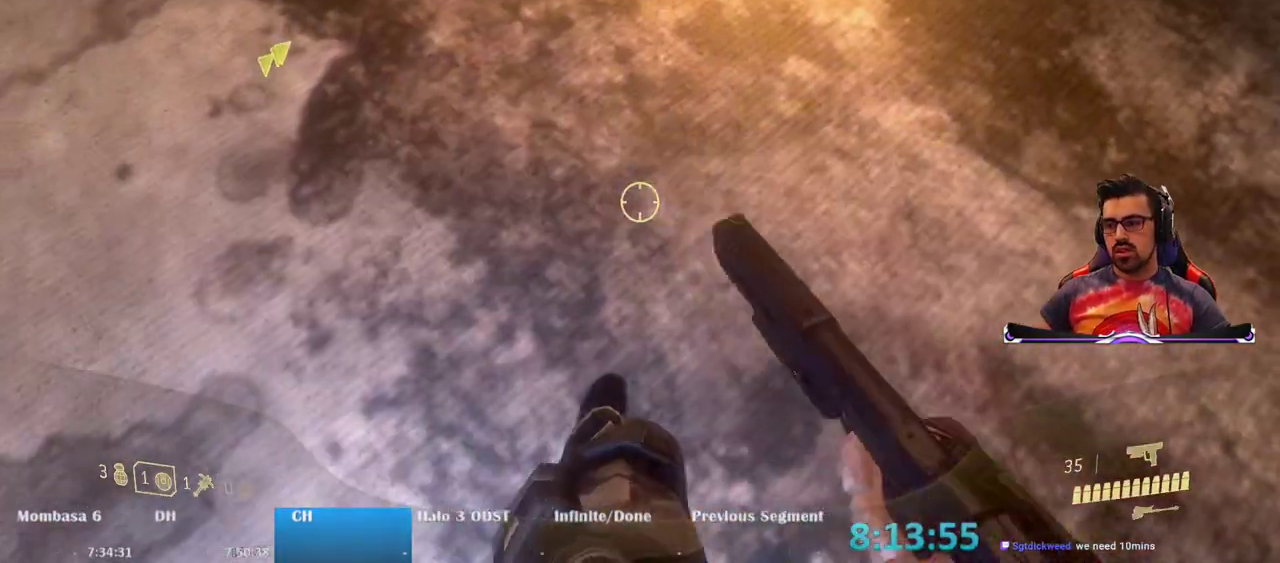
{"keys": [], "mouse": [], "events": [[217, "w", "down"], [333, "mouse_wheel", "down"], [450, "mouse_wheel", "up"], [450, "w", "up"]]}
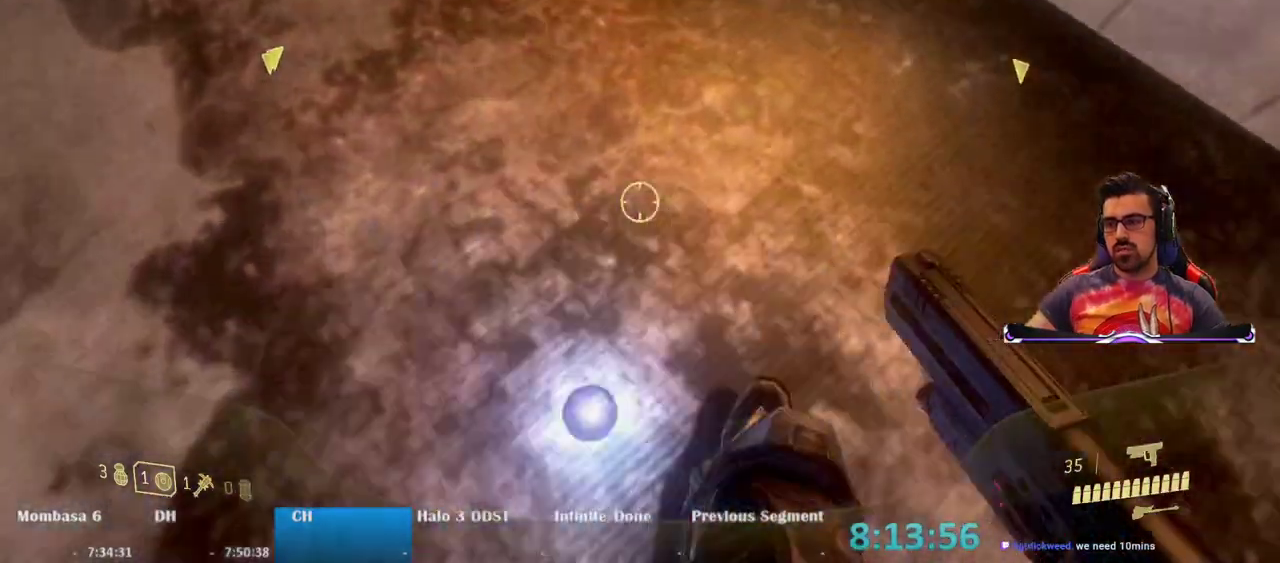
{"keys": [], "mouse": ["wheel"], "events": [[83, "mouse_wheel", "down"], [183, "mouse_wheel", "up"], [233, "w", "down"], [283, "mouse_wheel", "down"], [317, "w", "up"], [367, "mouse_wheel", "up"], [467, "mouse_wheel", "down"]]}
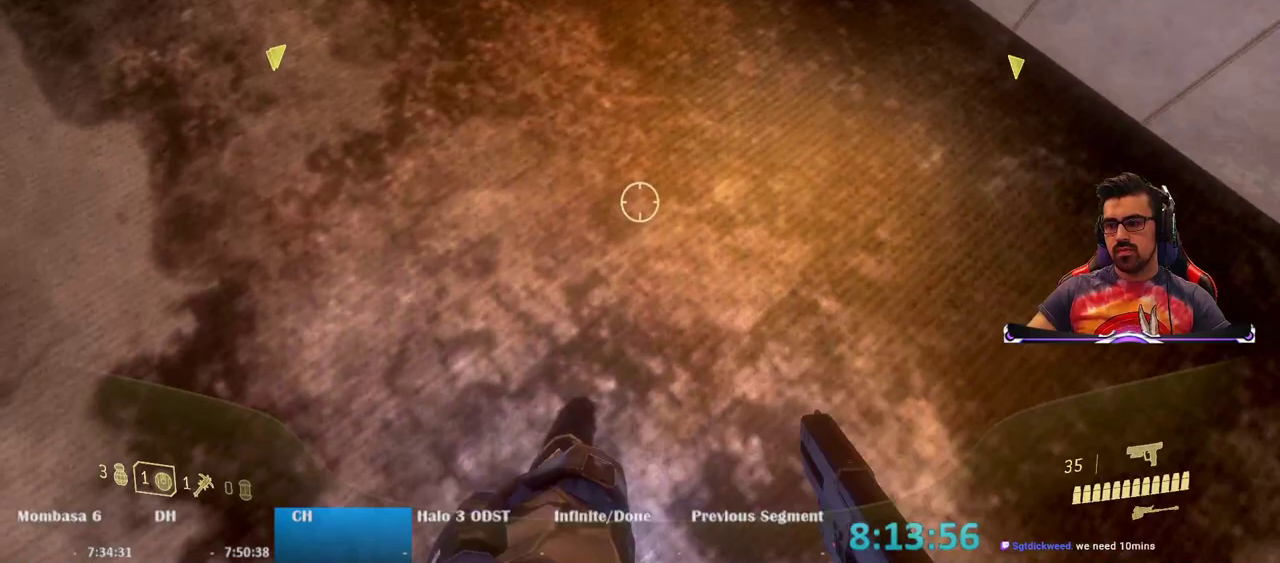
{"keys": [], "mouse": [], "events": [[67, "mouse_wheel", "up"], [150, "mouse_wheel", "down"], [283, "mouse_wheel", "up"], [383, "mouse_wheel", "down"], [483, "mouse_wheel", "up"]]}
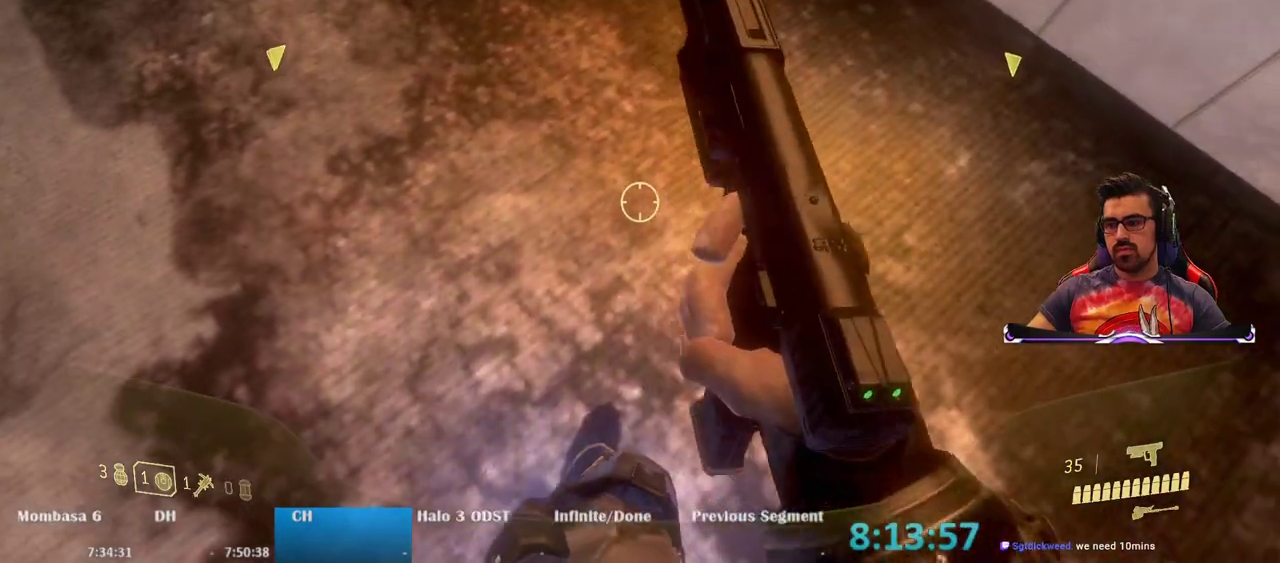
{"keys": [], "mouse": [], "events": [[67, "mouse_wheel", "down"], [217, "mouse_wheel", "up"], [300, "mouse_wheel", "down"], [450, "mouse_wheel", "up"]]}
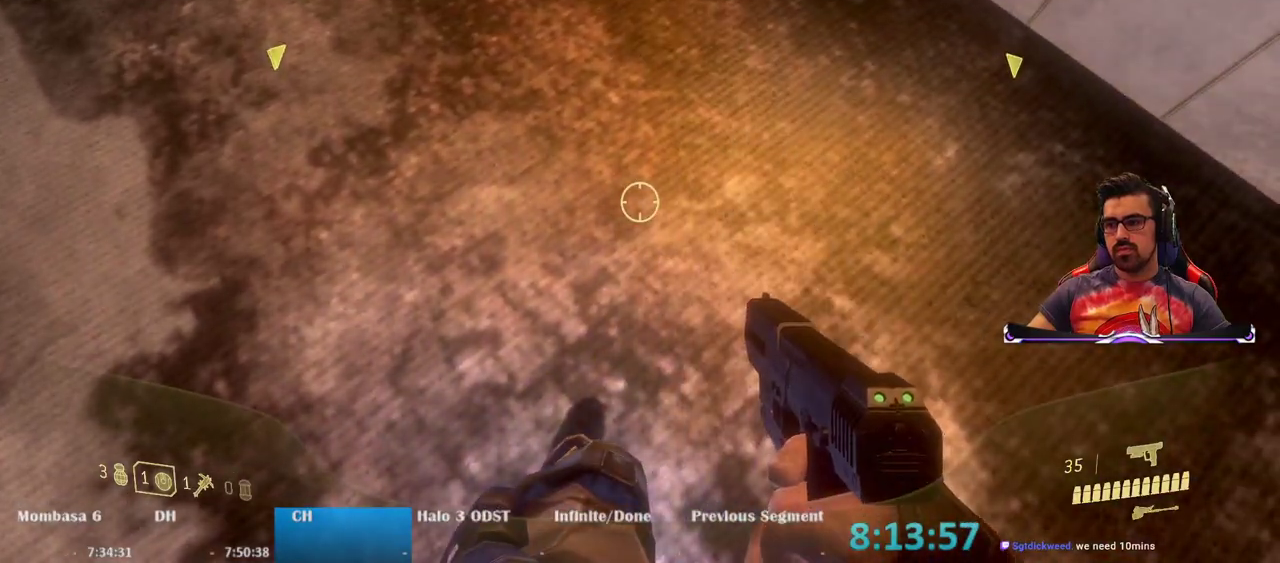
{"keys": [], "mouse": [], "events": [[33, "mouse_wheel", "down"], [133, "mouse_wheel", "up"], [233, "mouse_wheel", "down"], [367, "mouse_wheel", "up"]]}
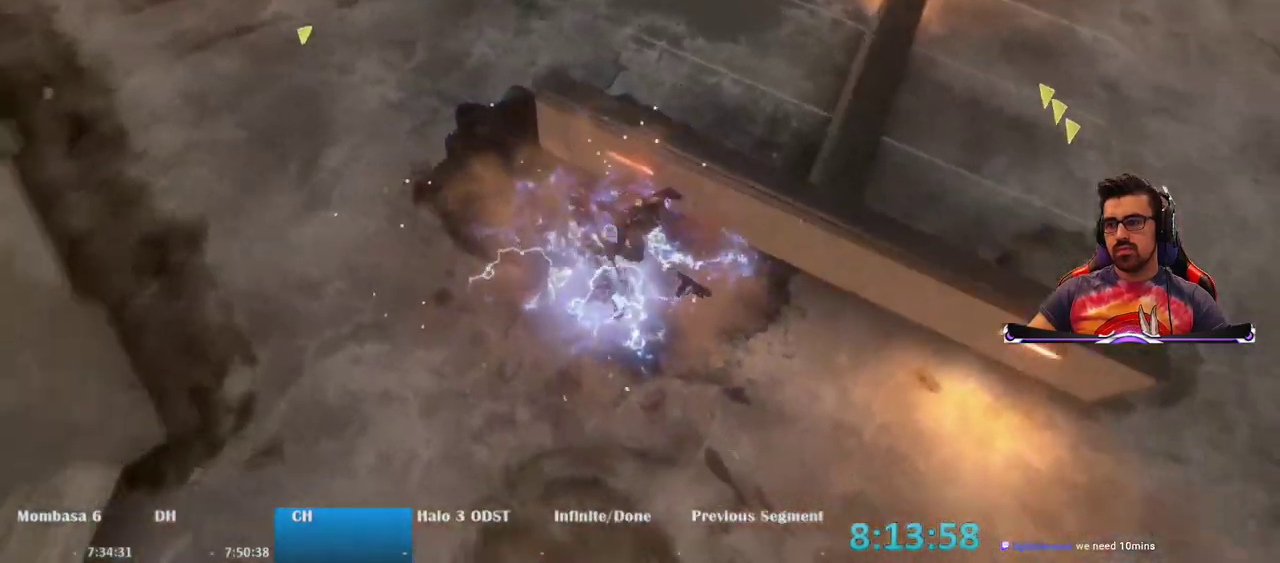
{"keys": [], "mouse": [], "events": []}
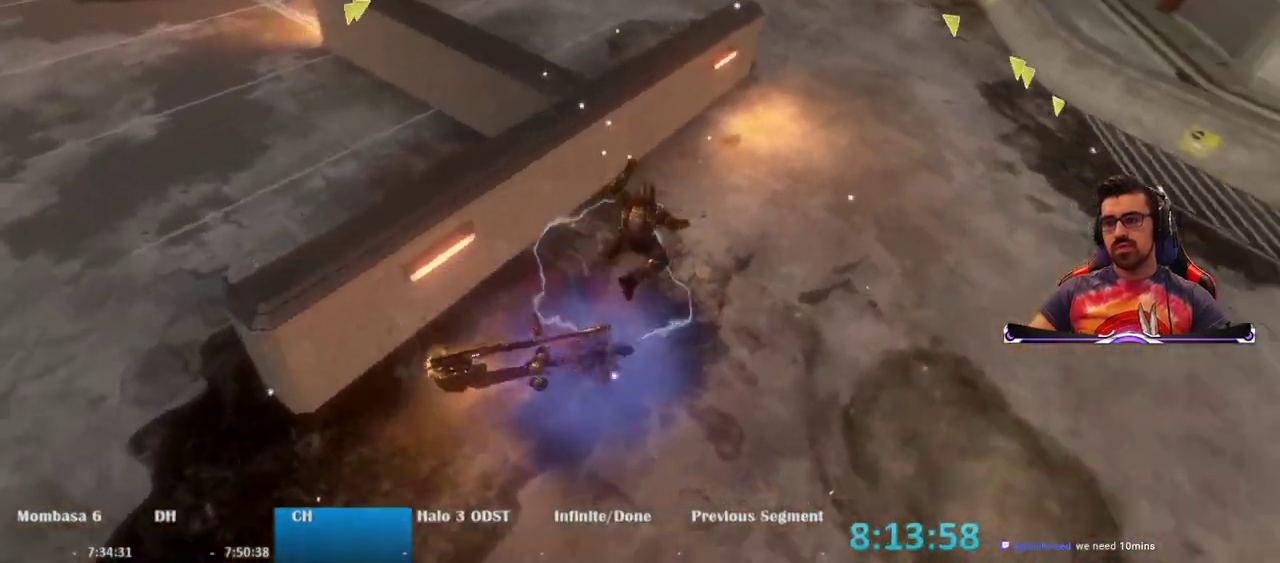
{"keys": [], "mouse": [], "events": []}
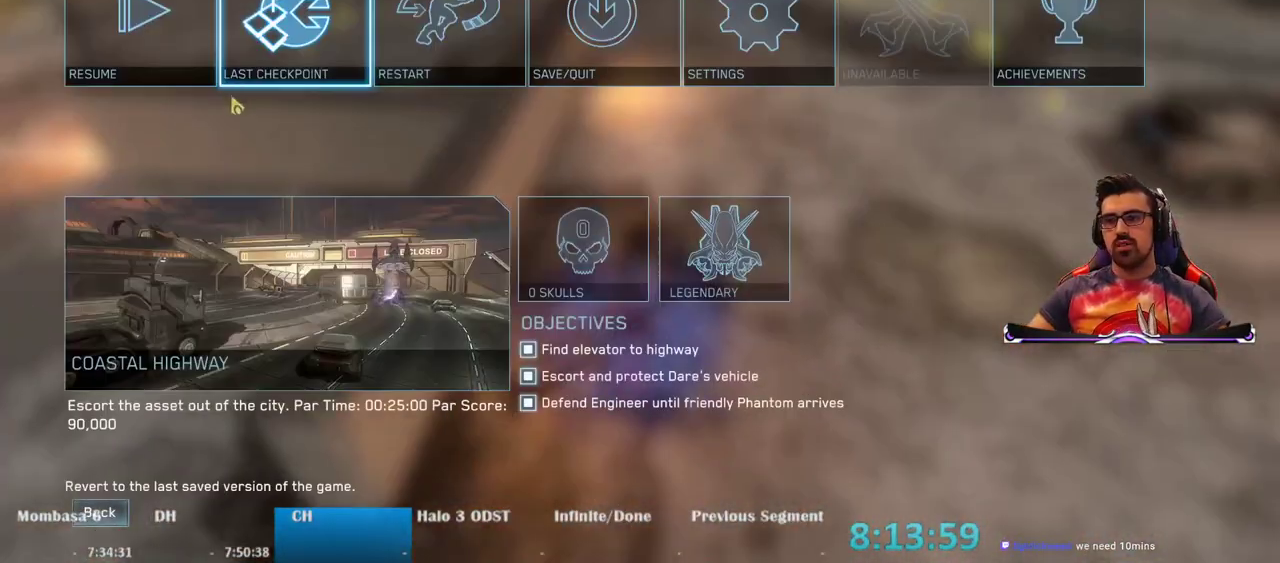
{"keys": [], "mouse": [], "events": [[183, "mouse_left", "down"], [333, "mouse_left", "up"]]}
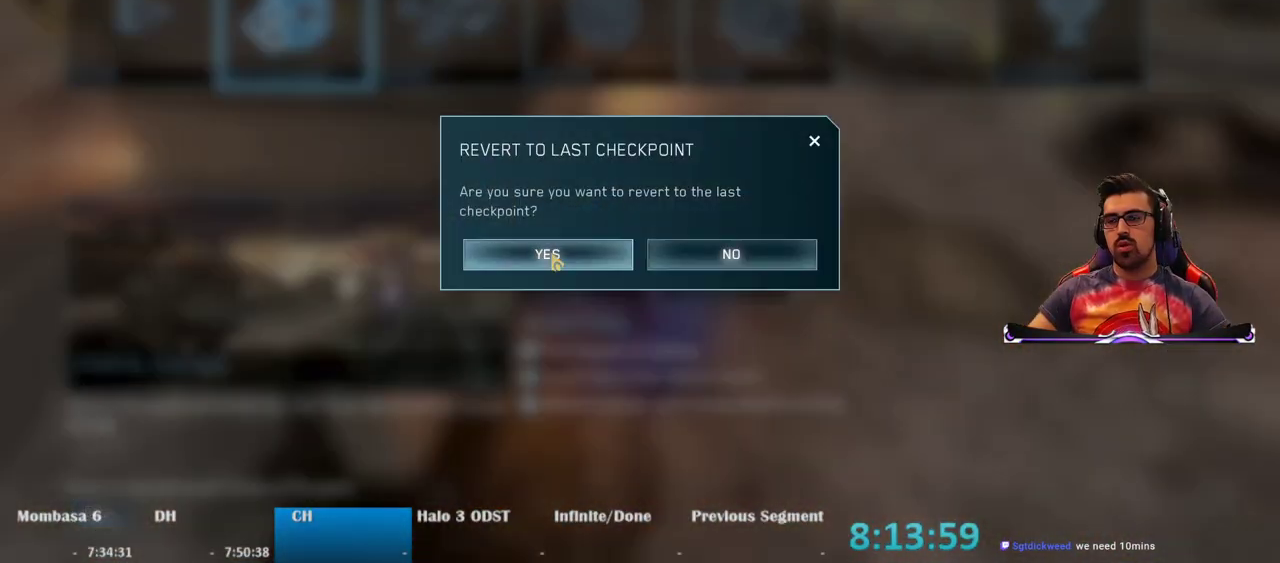
{"keys": ["w"], "mouse": [], "events": [[150, "mouse_left", "down"], [250, "mouse_left", "up"], [333, "w", "down"]]}
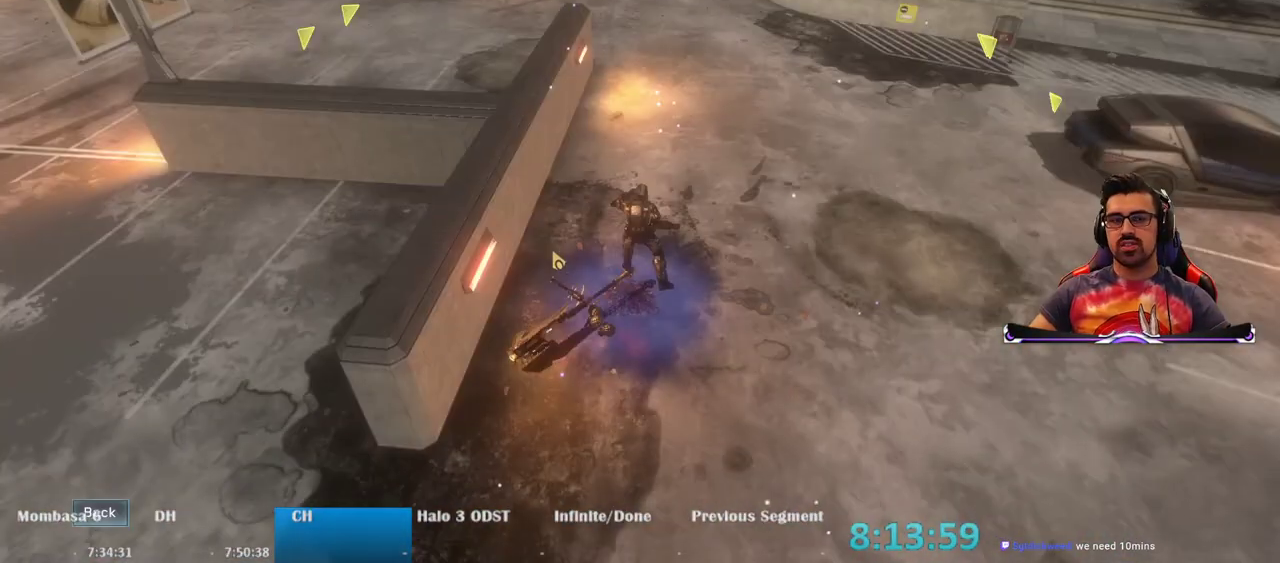
{"keys": ["w"], "mouse": [], "events": []}
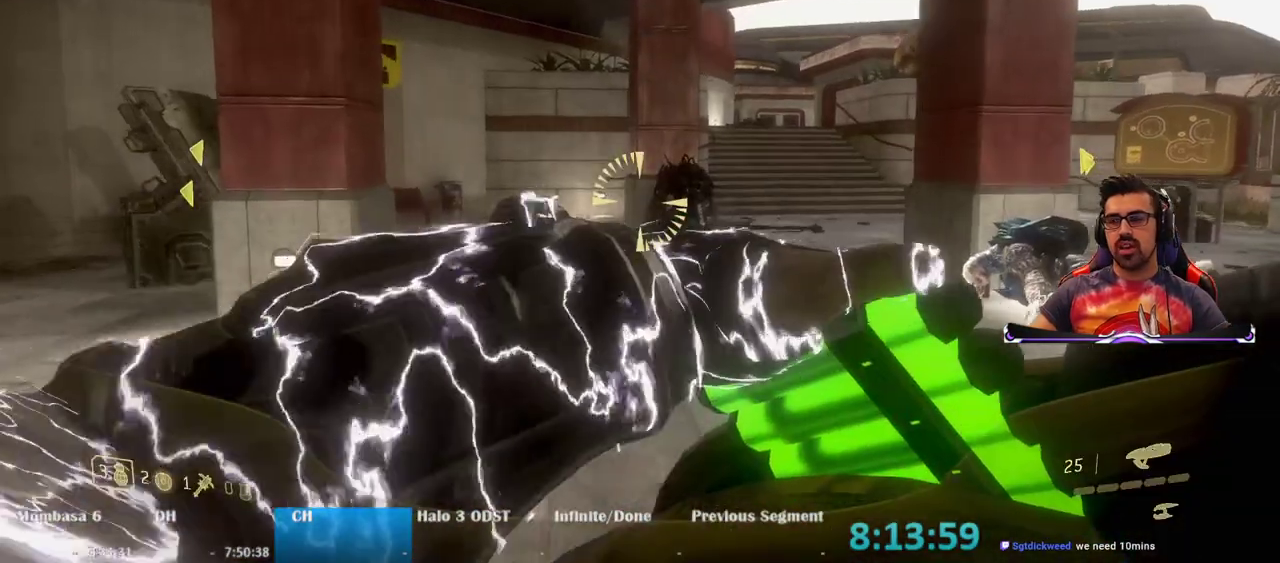
{"keys": ["w"], "mouse": [], "events": []}
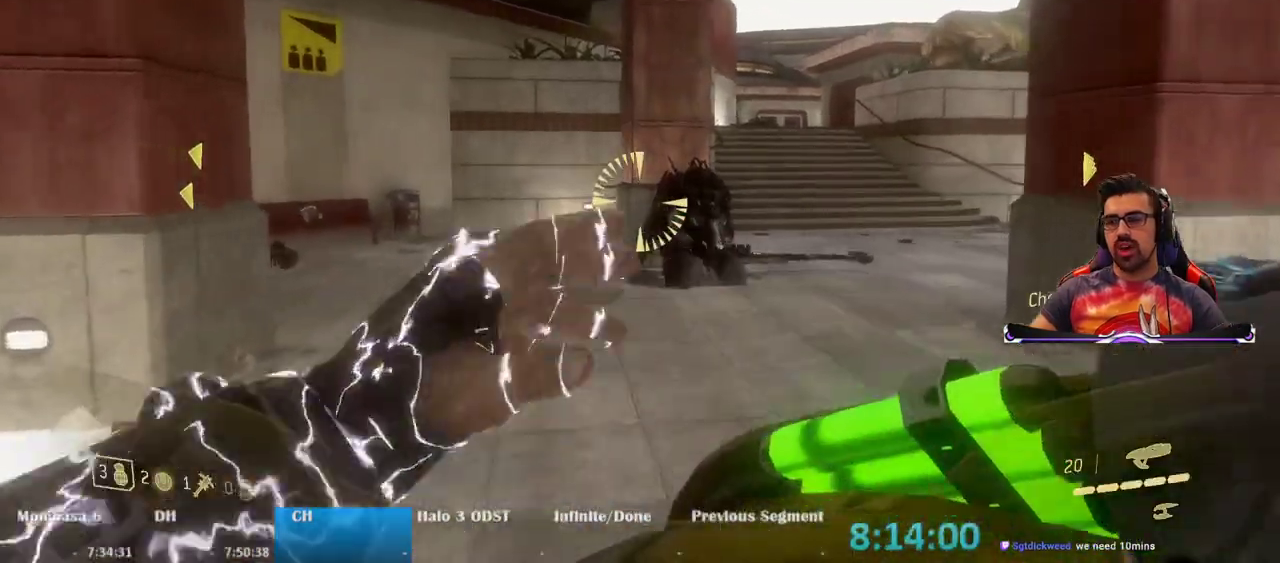
{"keys": ["w"], "mouse": [], "events": []}
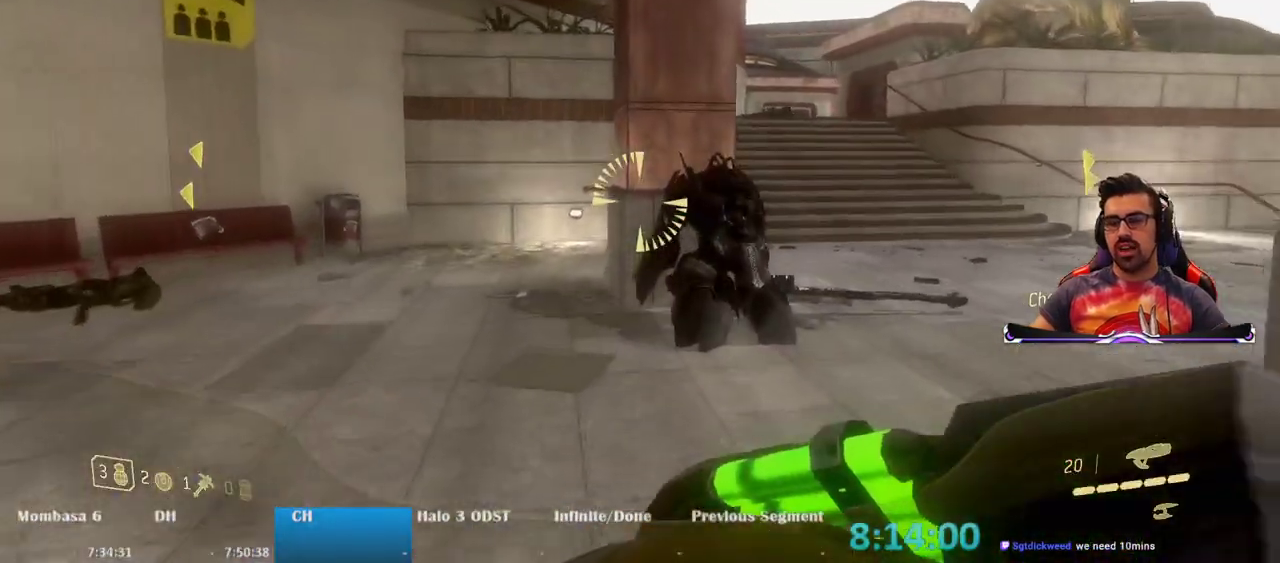
{"keys": ["d", "w"], "mouse": [], "events": [[217, "d", "down"]]}
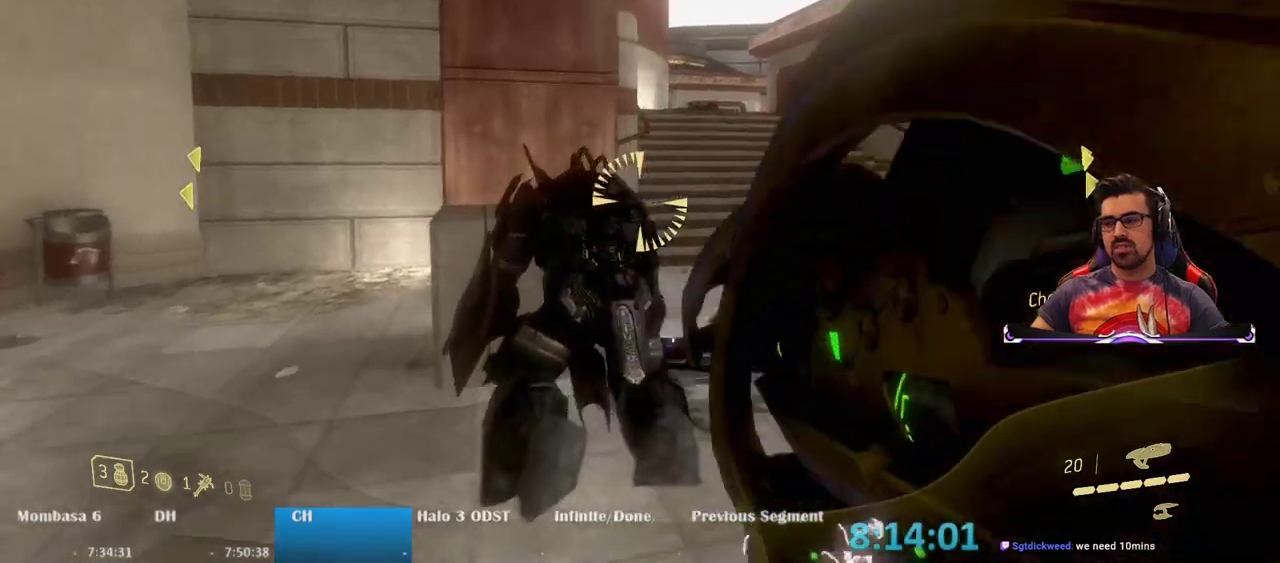
{"keys": ["e", "w"], "mouse": [], "events": [[83, "d", "up"], [317, "e", "down"]]}
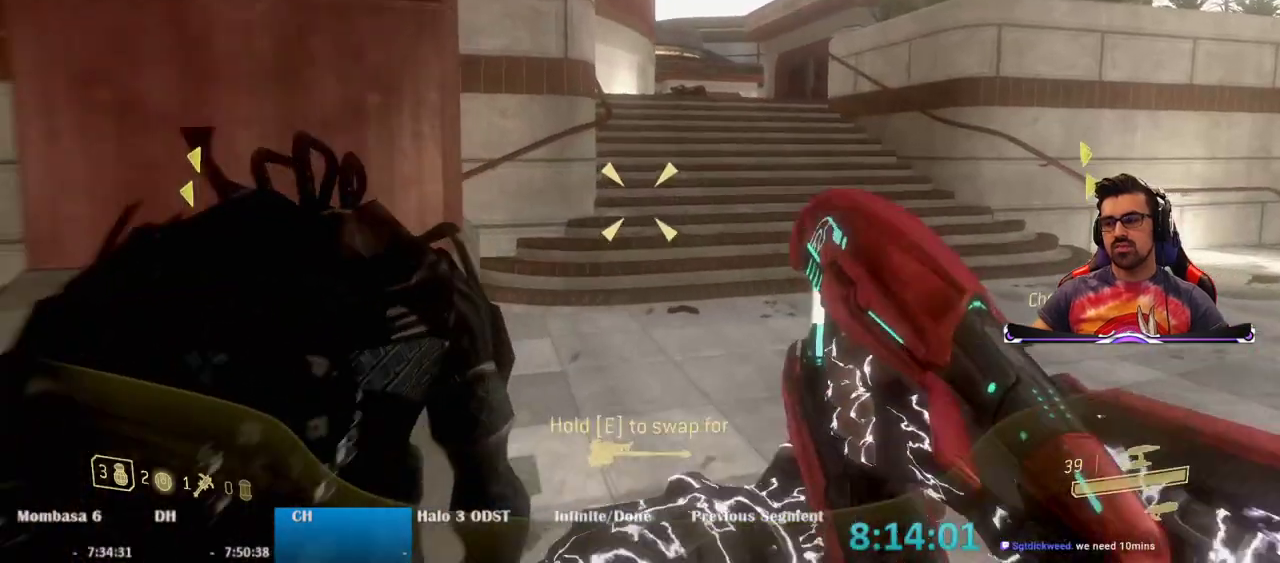
{"keys": ["a", "w"], "mouse": [], "events": [[200, "a", "down"], [250, "e", "up"]]}
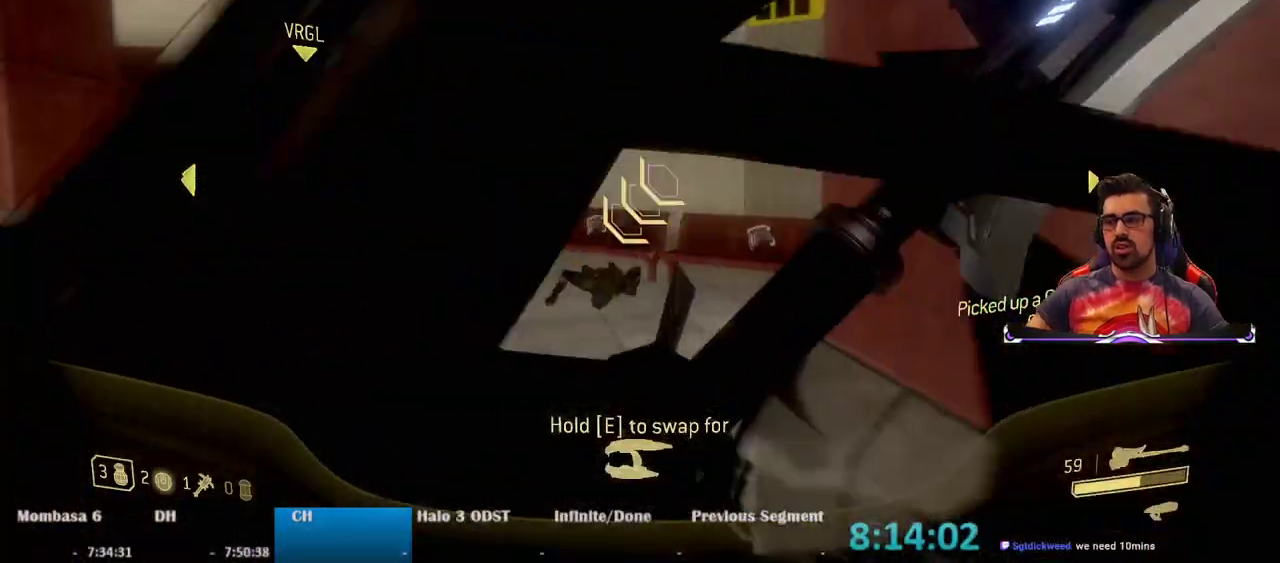
{"keys": ["w"], "mouse": [], "events": [[433, "a", "up"]]}
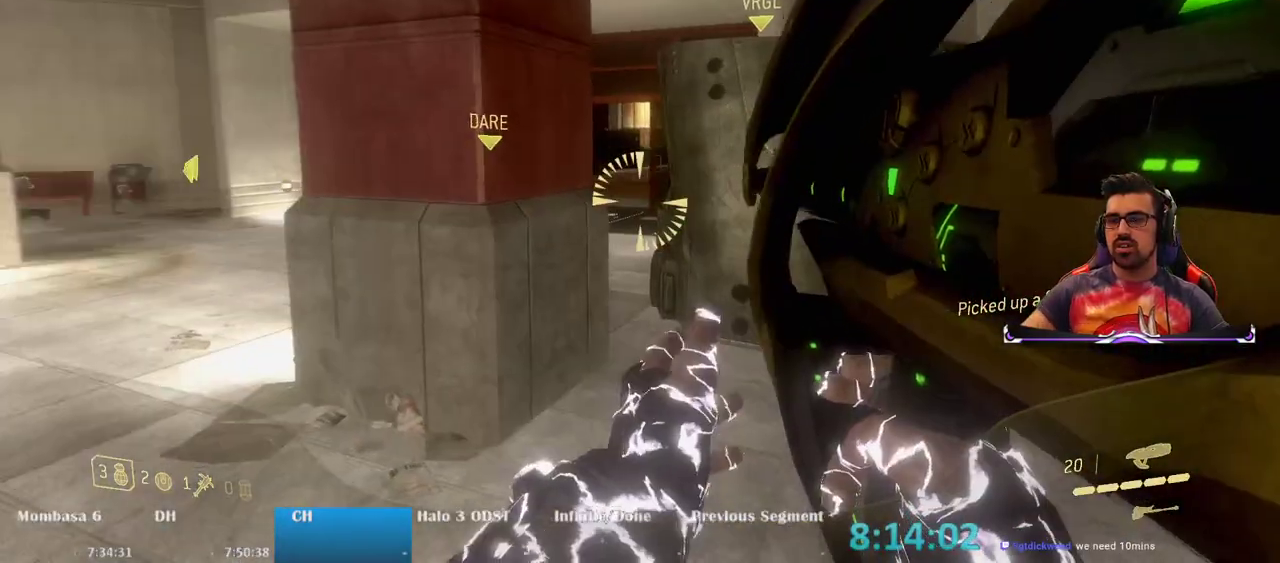
{"keys": ["space", "w"], "mouse": [], "events": [[467, "space", "down"]]}
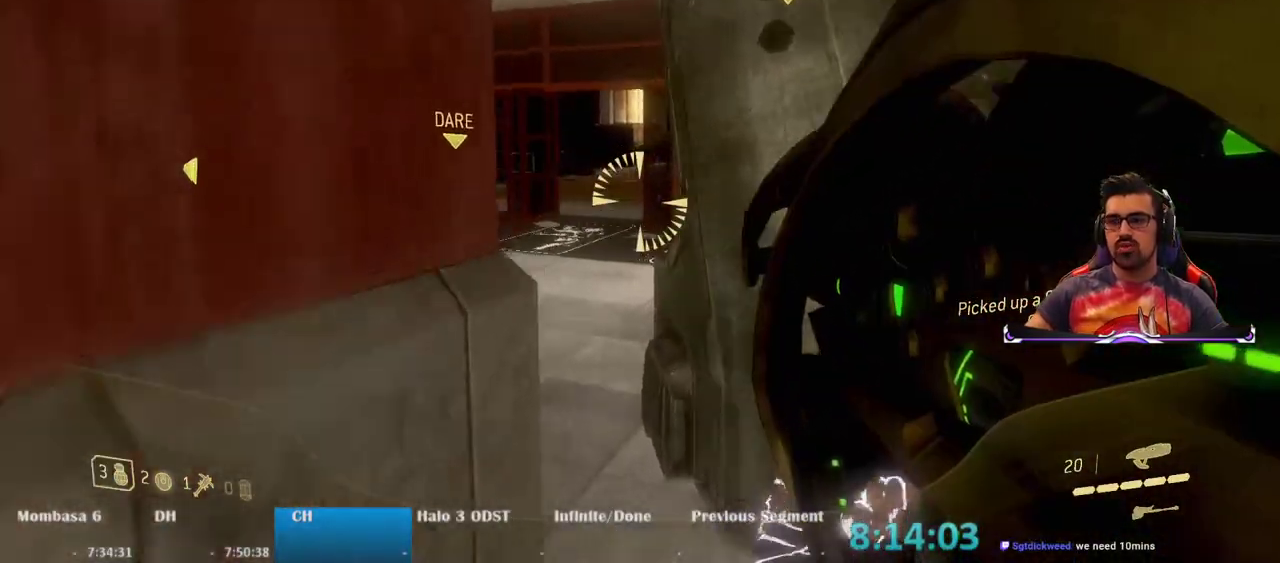
{"keys": ["ctrl", "w"], "mouse": [], "events": [[200, "space", "up"], [483, "ctrl", "down"]]}
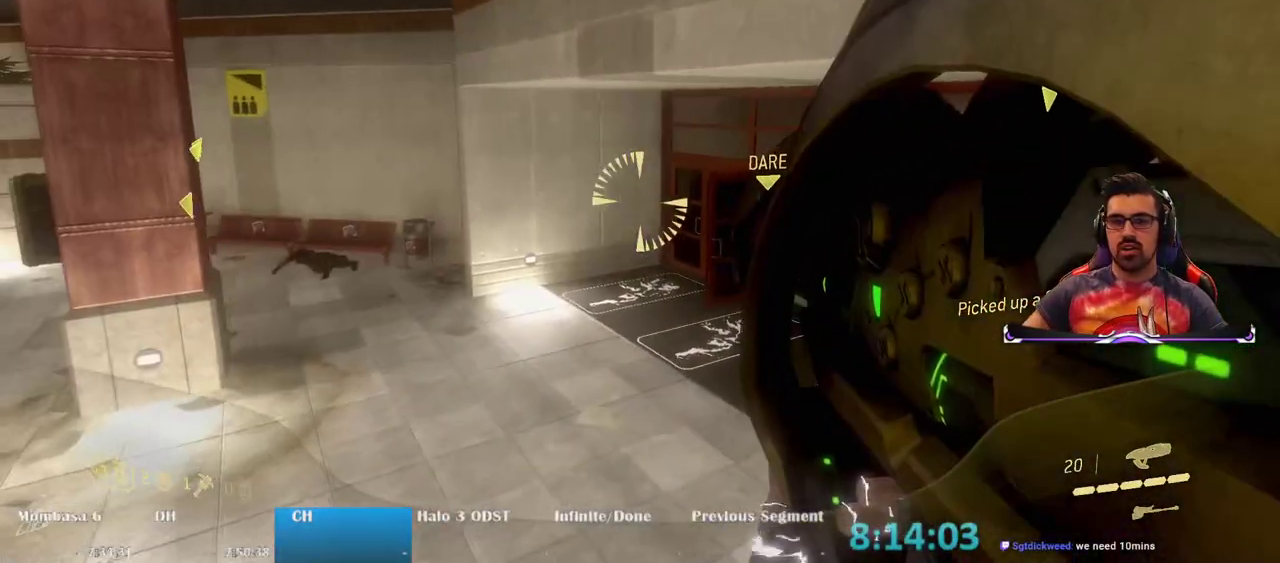
{"keys": ["w"], "mouse": [], "events": [[167, "ctrl", "up"]]}
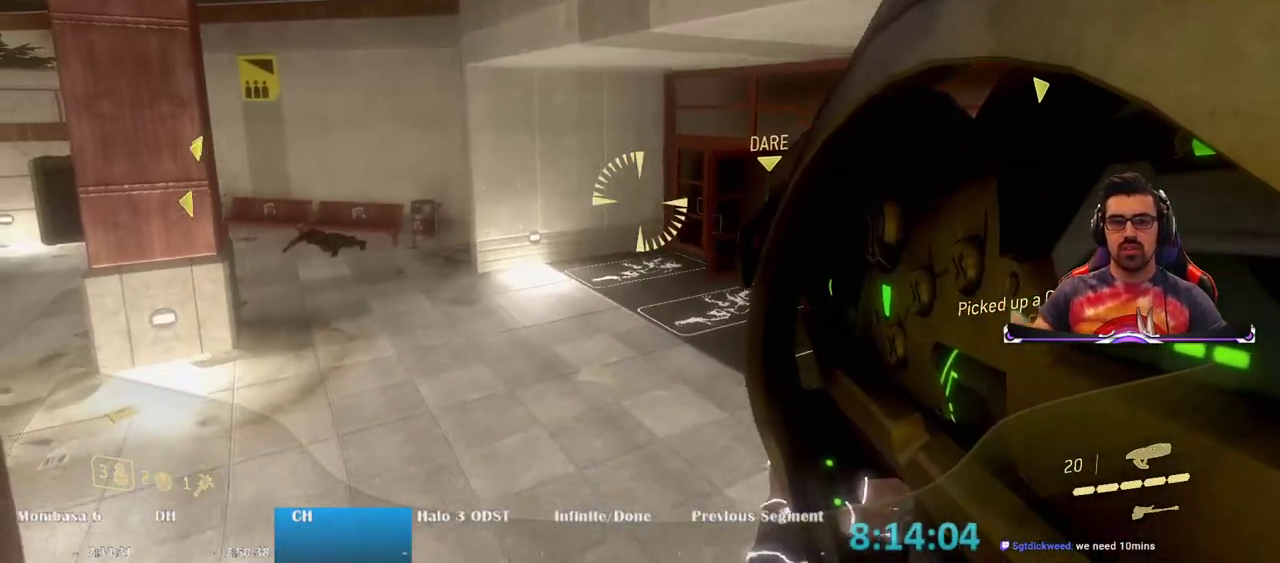
{"keys": ["a", "w"], "mouse": [], "events": [[467, "a", "down"]]}
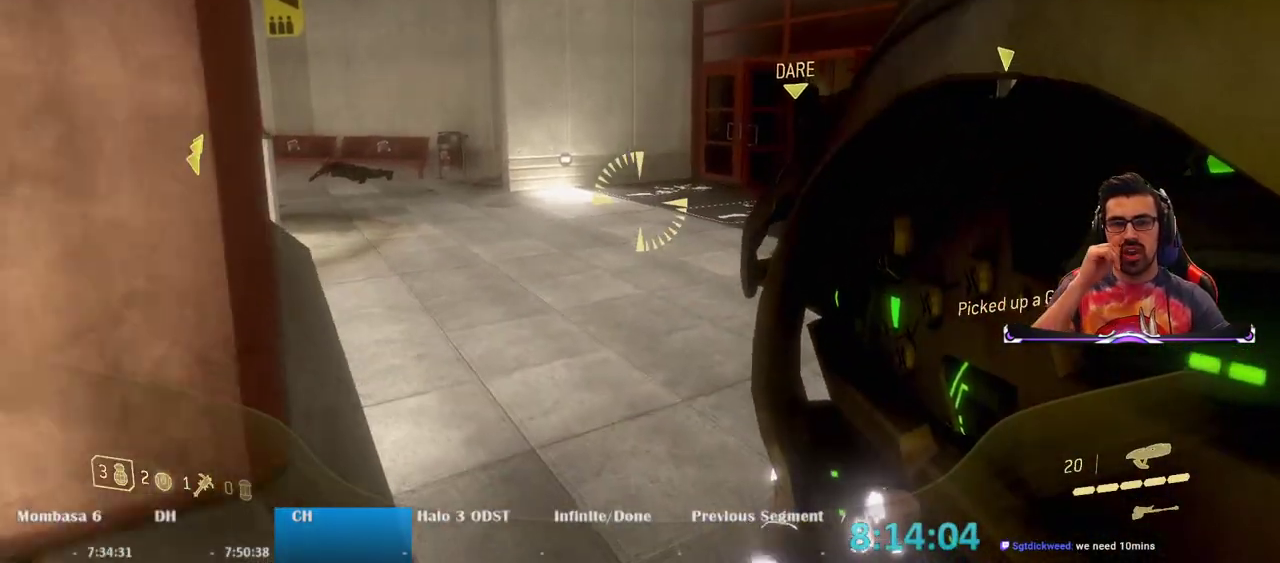
{"keys": [], "mouse": [], "events": [[200, "a", "up"], [300, "w", "up"]]}